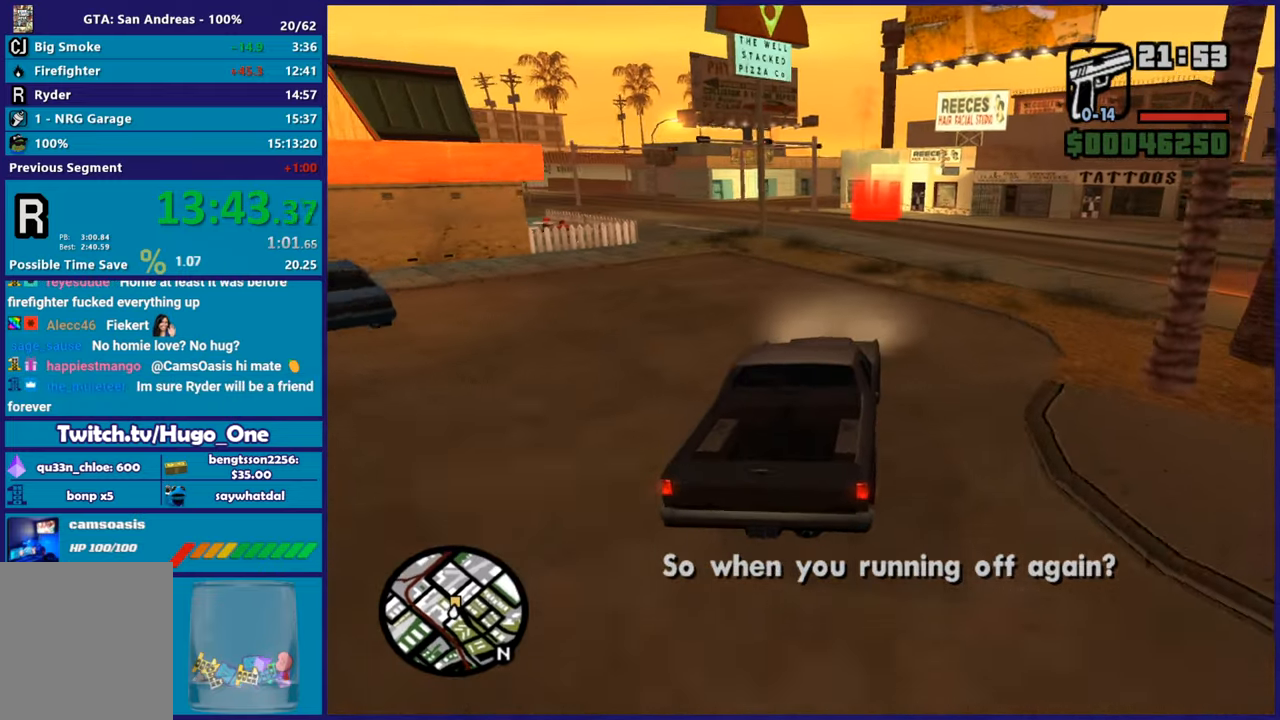
Gameplay with a controller (Xbox layout); each line is a JSON object with the inputs held at the frame after it. "events" lists button and stick changes between this image and that frame as [ms after this image, input, new state], when the widget could be followed in between. This document gives stick clicks only as held states, not as events.
{"buttons": ["R2"], "left_stick": "center", "right_stick": "down-left", "events": [[17, "left_stick", "right"], [117, "left_stick", "center"], [400, "left_stick", "left"], [500, "left_stick", "center"]]}
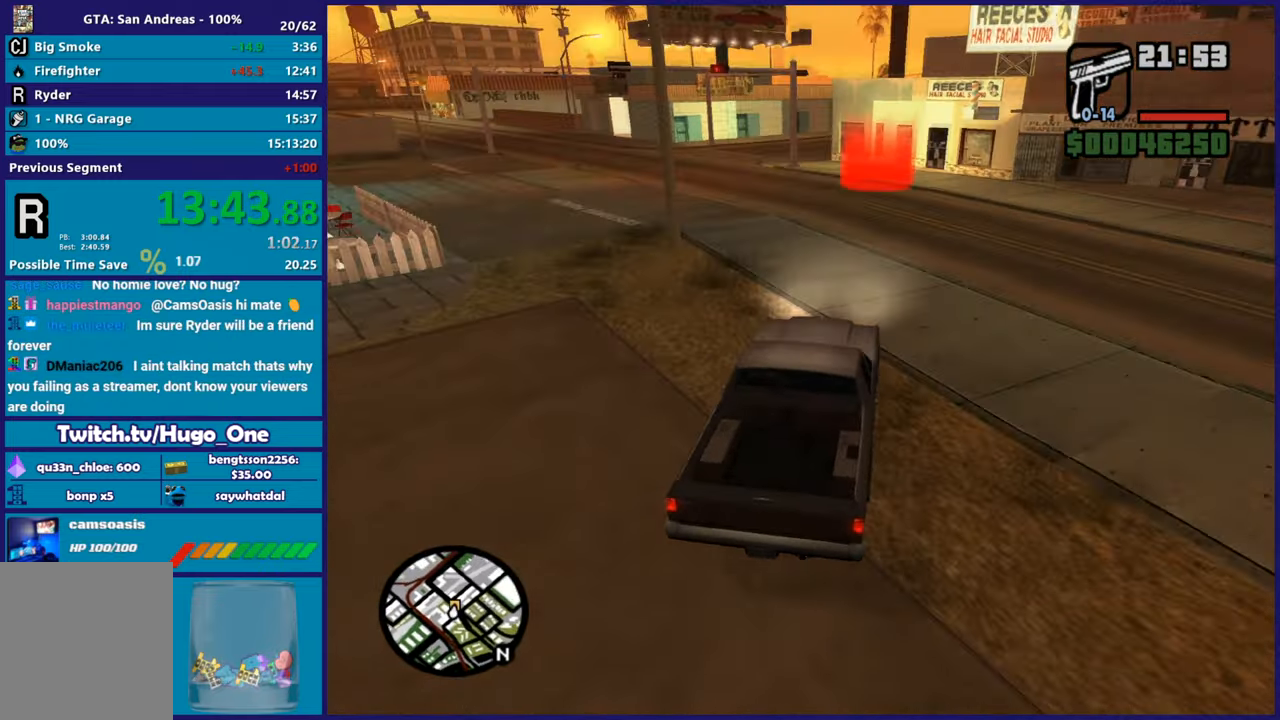
{"buttons": ["L2"], "left_stick": "center", "right_stick": "center", "events": [[50, "left_stick", "right"], [150, "left_stick", "center"], [301, "left_stick", "right"], [317, "R2", "up"], [401, "L2", "down"], [401, "left_stick", "center"], [417, "right_stick", "center"]]}
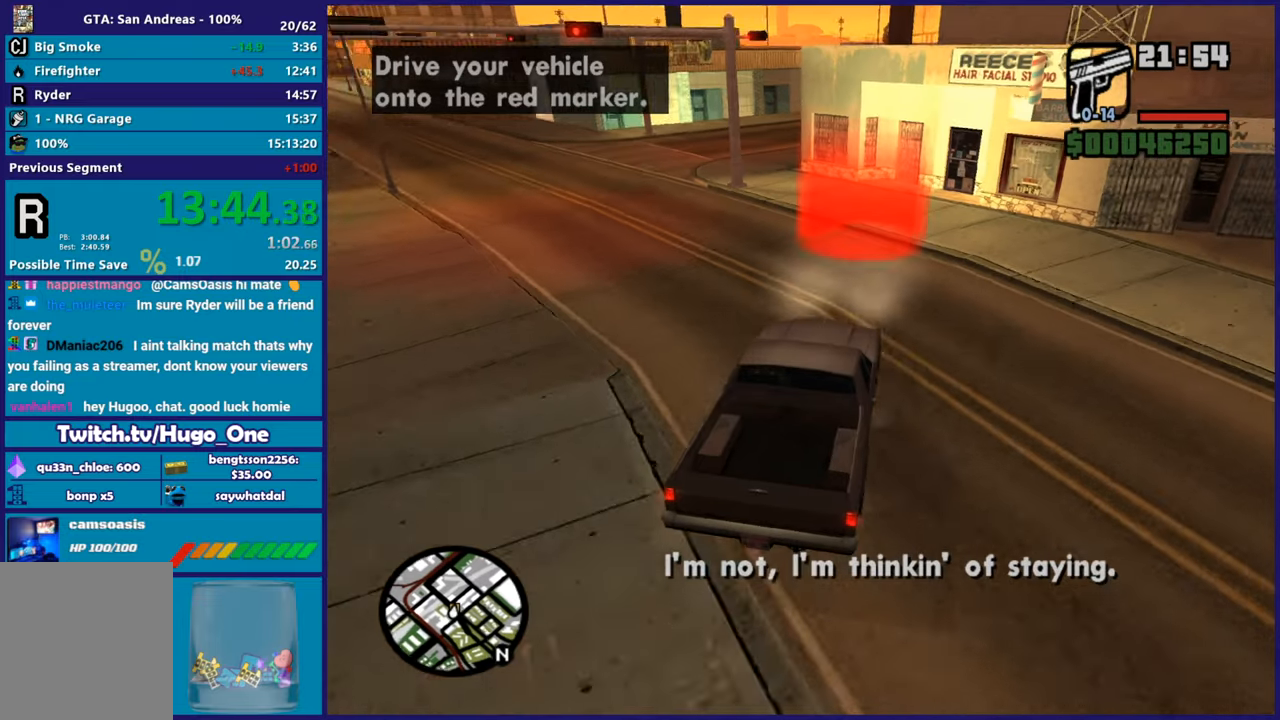
{"buttons": ["A", "L2"], "left_stick": "center", "right_stick": "center", "events": [[33, "A", "down"], [217, "A", "up"], [467, "A", "down"]]}
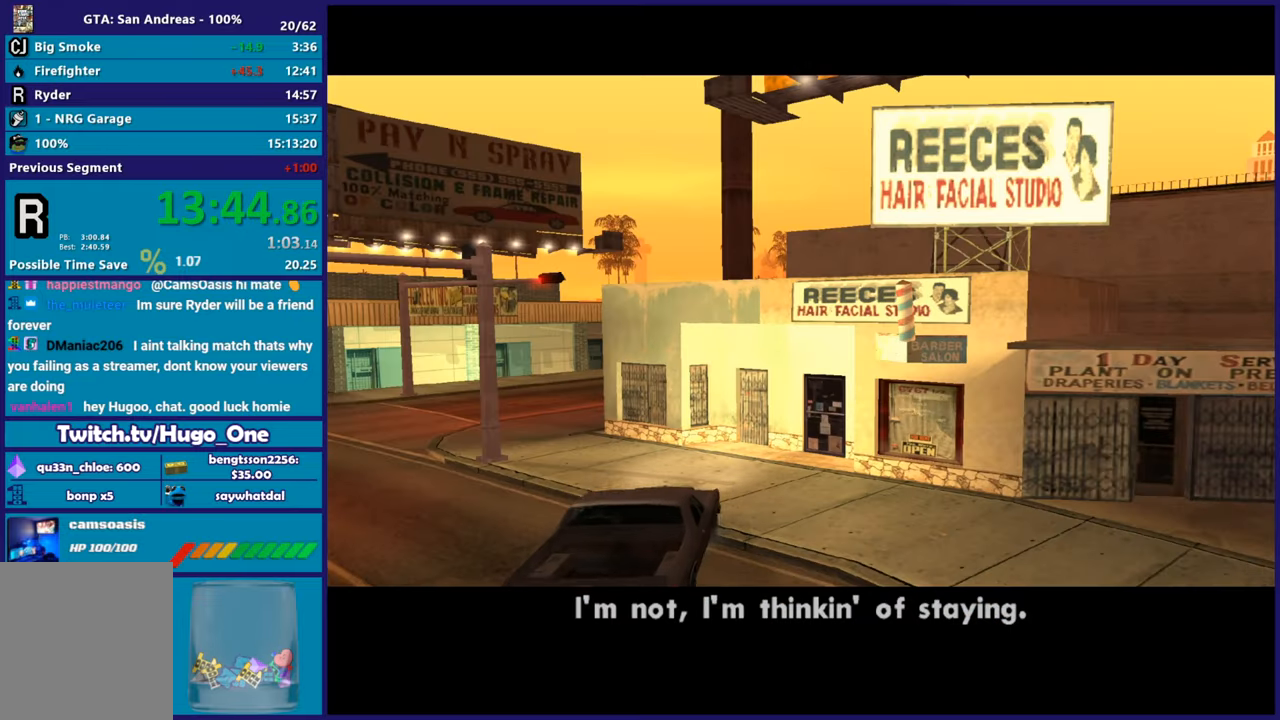
{"buttons": [], "left_stick": "center", "right_stick": "center", "events": [[100, "A", "up"], [184, "A", "down"], [184, "L2", "up"], [301, "A", "up"], [367, "A", "down"], [501, "A", "up"]]}
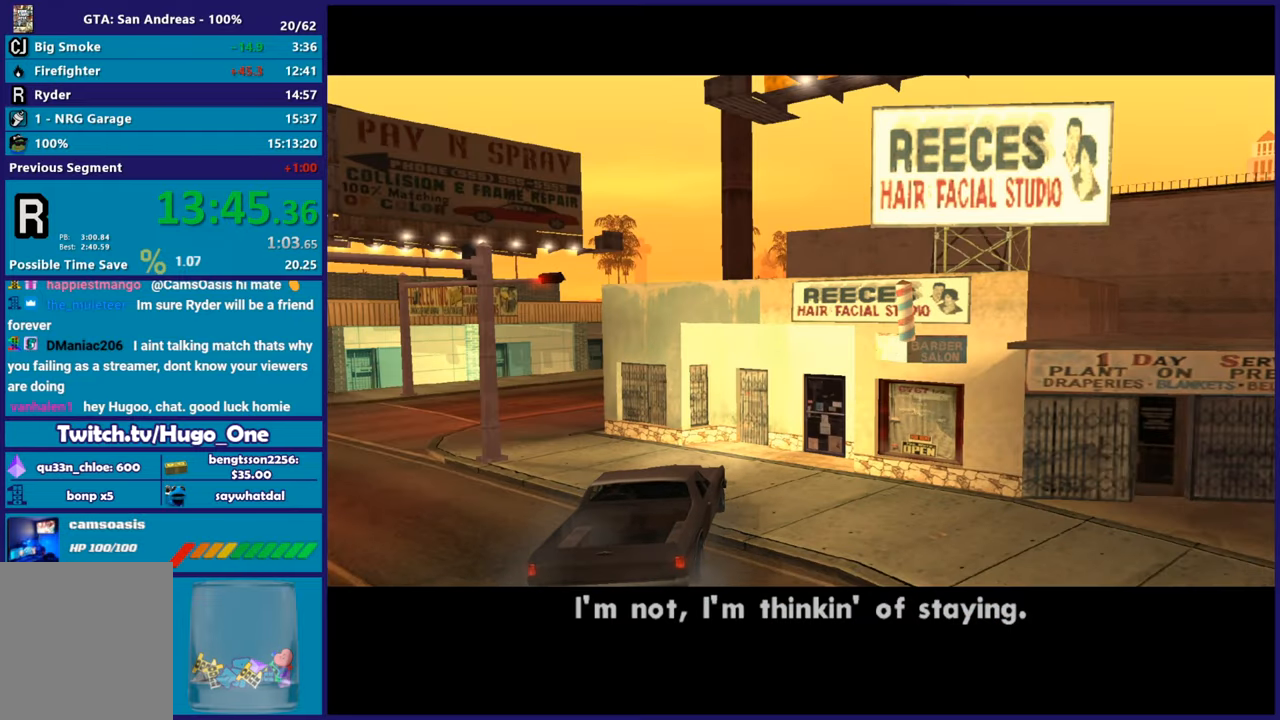
{"buttons": [], "left_stick": "center", "right_stick": "center", "events": [[83, "A", "down"], [233, "A", "up"], [367, "A", "down"], [500, "A", "up"]]}
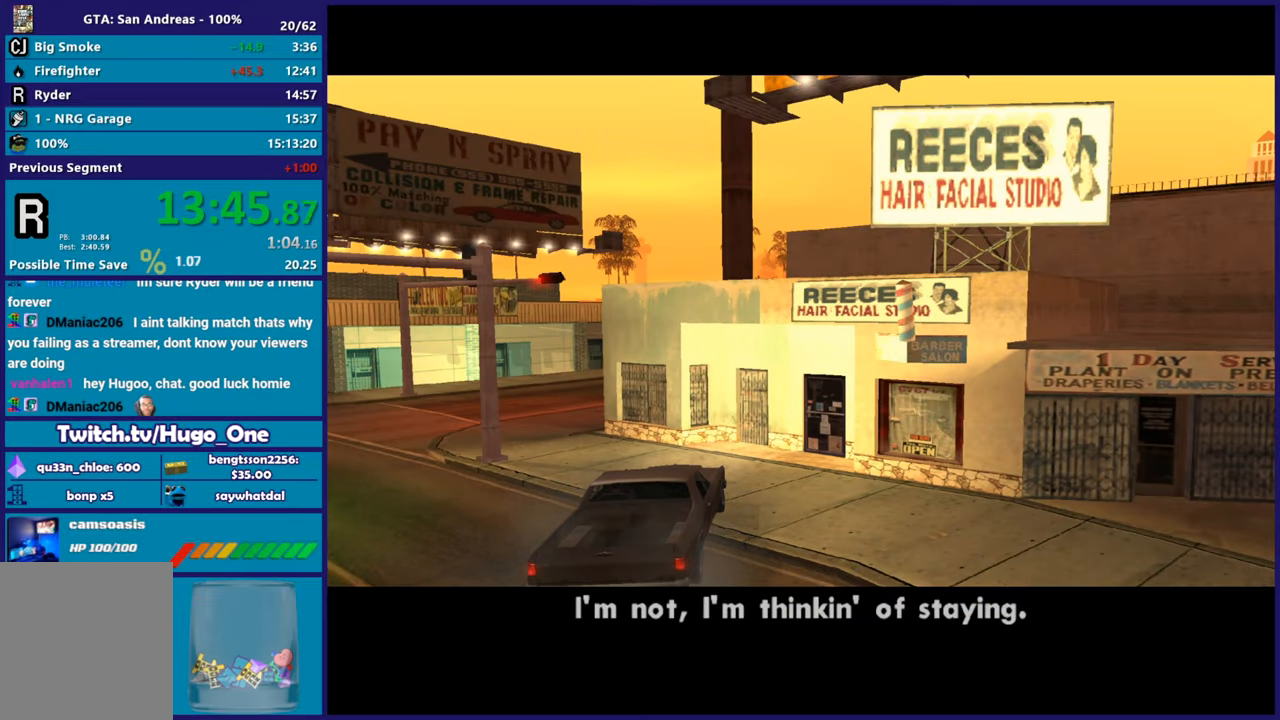
{"buttons": [], "left_stick": "center", "right_stick": "center", "events": [[84, "A", "down"], [217, "A", "up"], [317, "A", "down"], [451, "A", "up"]]}
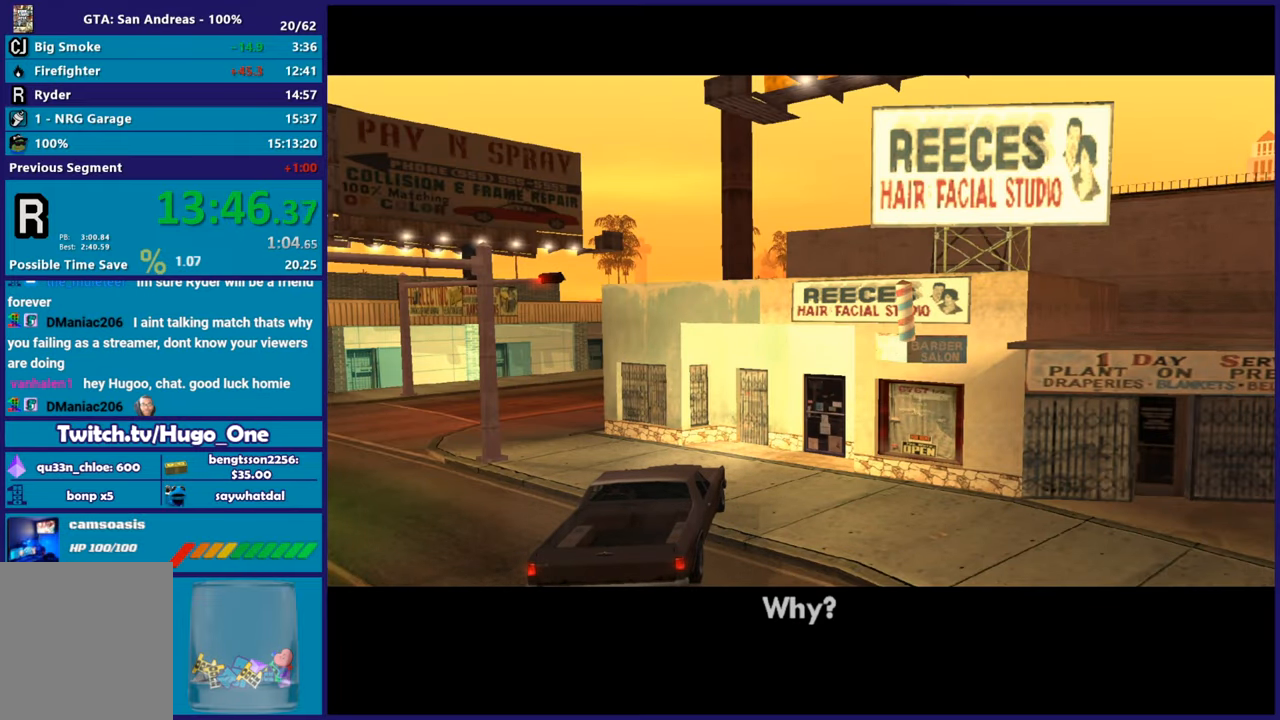
{"buttons": [], "left_stick": "center", "right_stick": "center", "events": [[83, "A", "down"], [183, "A", "up"], [300, "A", "down"], [417, "A", "up"]]}
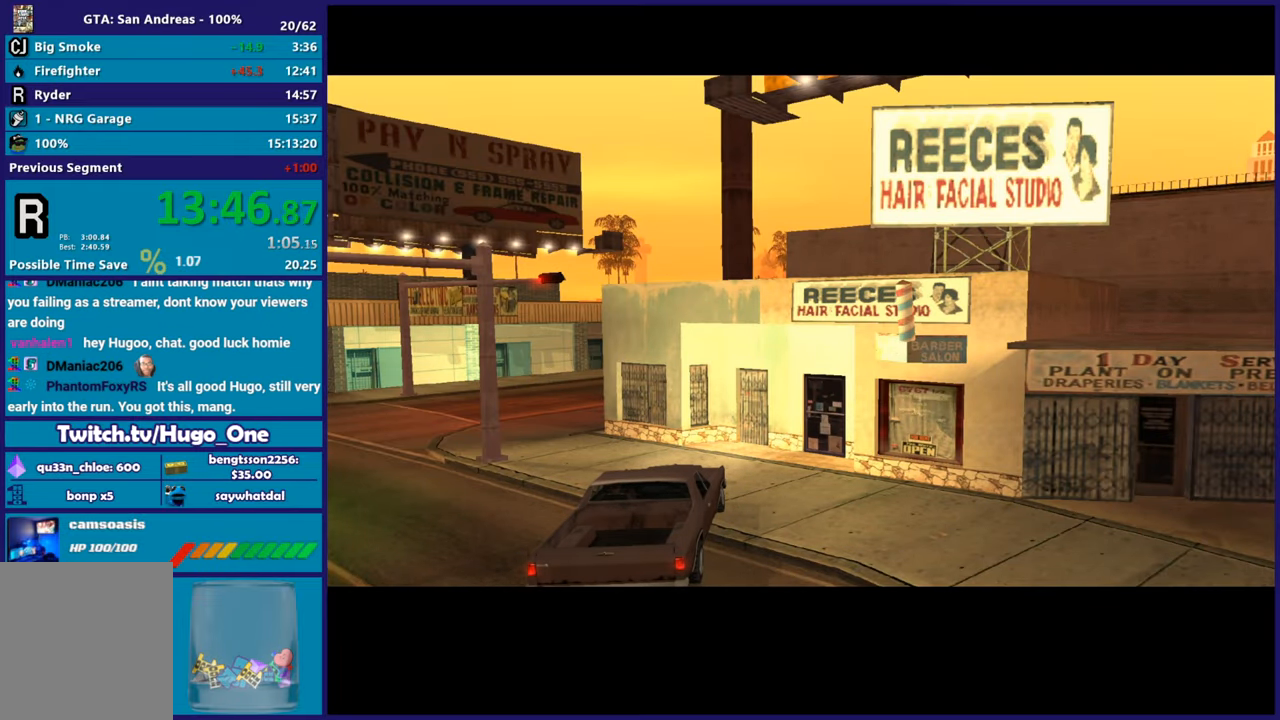
{"buttons": ["A"], "left_stick": "center", "right_stick": "center", "events": [[34, "A", "down"], [150, "A", "up"], [251, "A", "down"], [367, "A", "up"], [484, "A", "down"]]}
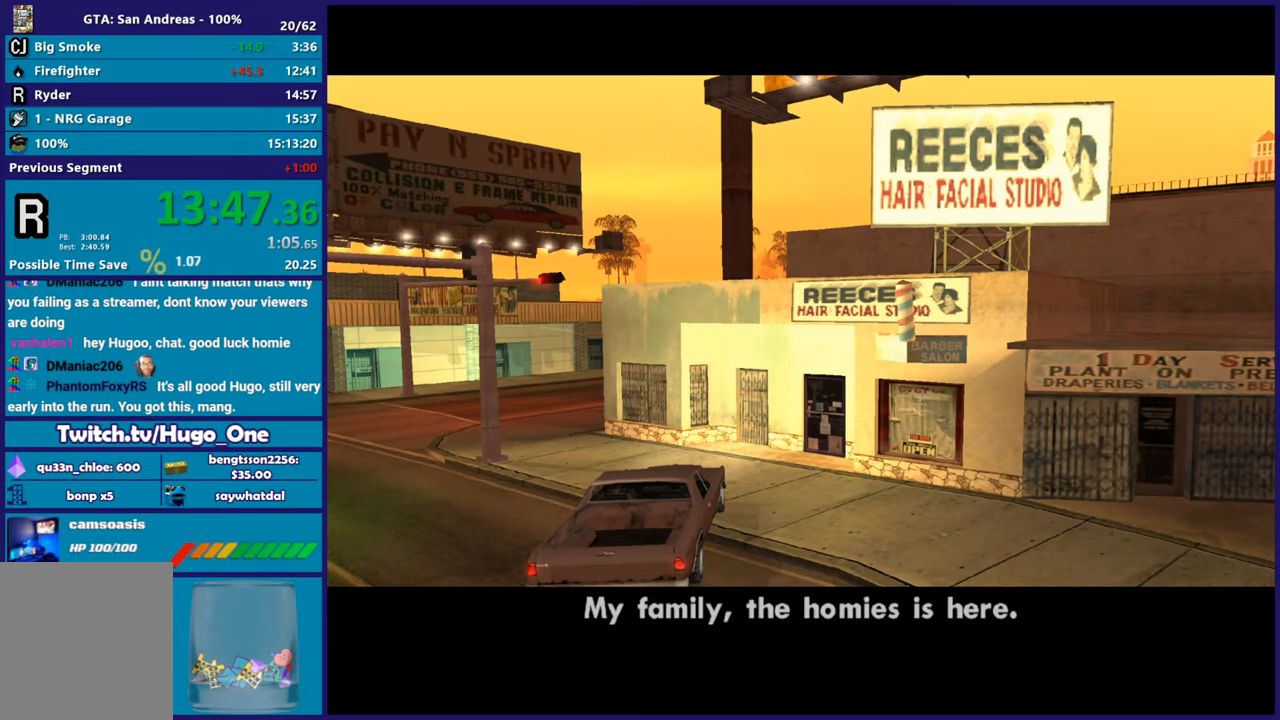
{"buttons": ["A"], "left_stick": "center", "right_stick": "center", "events": [[67, "A", "up"], [167, "A", "down"], [300, "A", "up"], [384, "A", "down"]]}
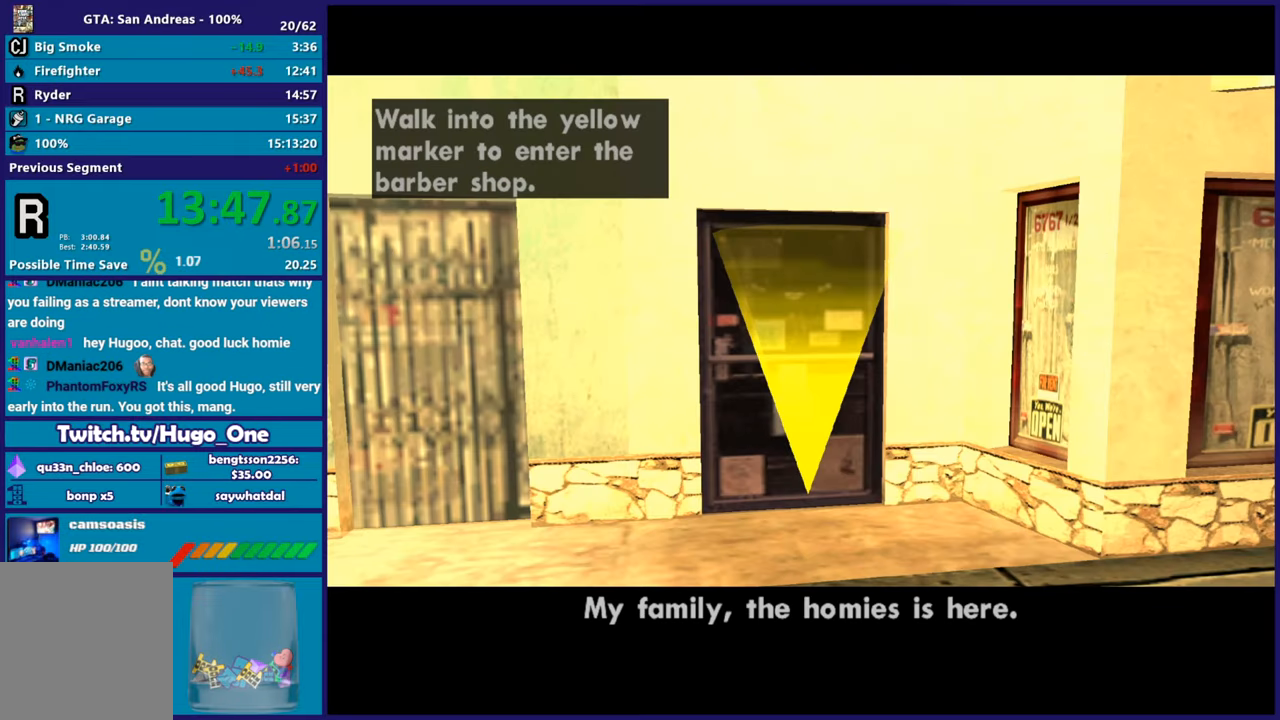
{"buttons": ["A"], "left_stick": "center", "right_stick": "center", "events": [[50, "A", "up"], [117, "A", "down"], [267, "A", "up"], [467, "A", "down"]]}
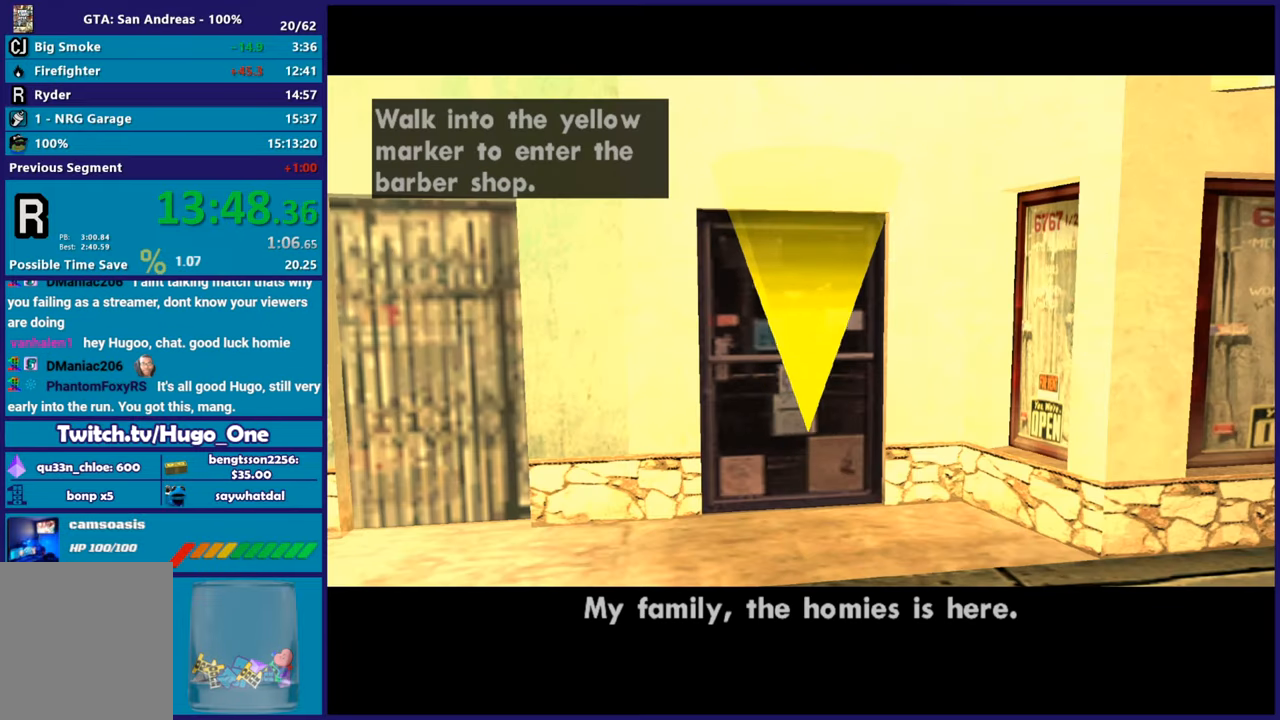
{"buttons": ["A"], "left_stick": "center", "right_stick": "center", "events": [[117, "A", "up"], [217, "A", "down"]]}
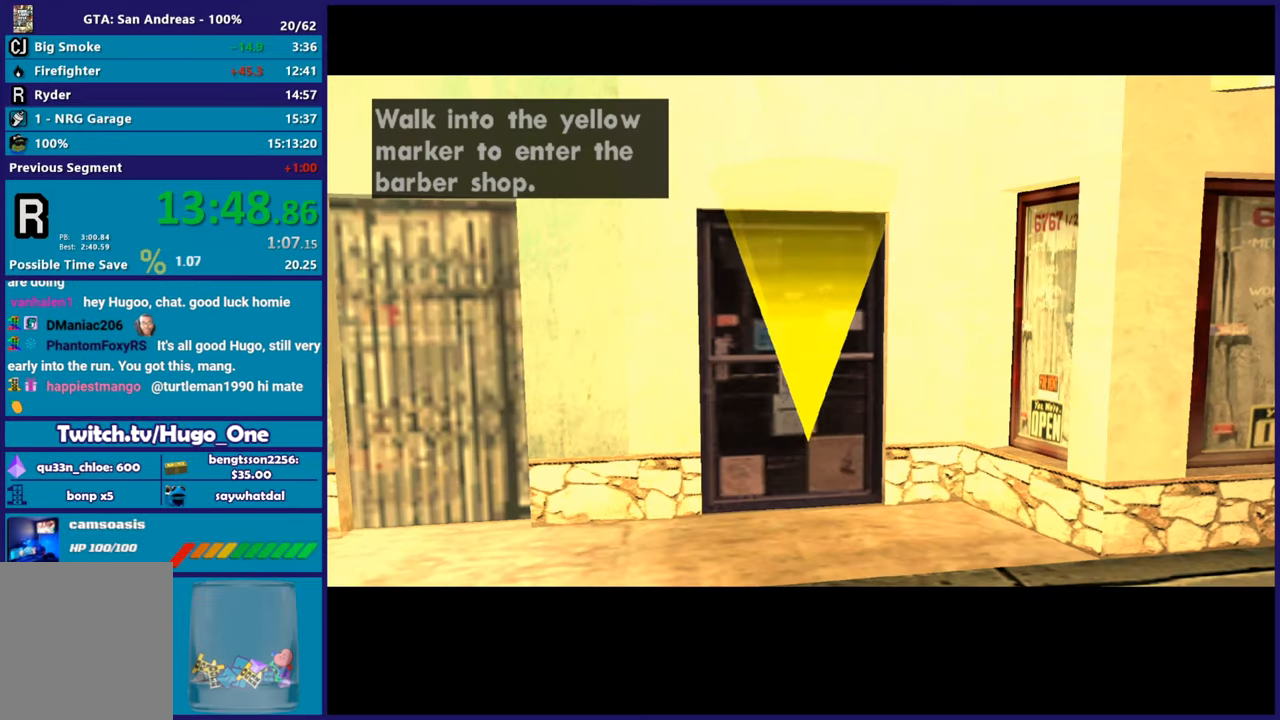
{"buttons": [], "left_stick": "center", "right_stick": "center", "events": [[66, "A", "up"], [133, "A", "down"], [283, "A", "up"], [367, "A", "down"], [483, "A", "up"]]}
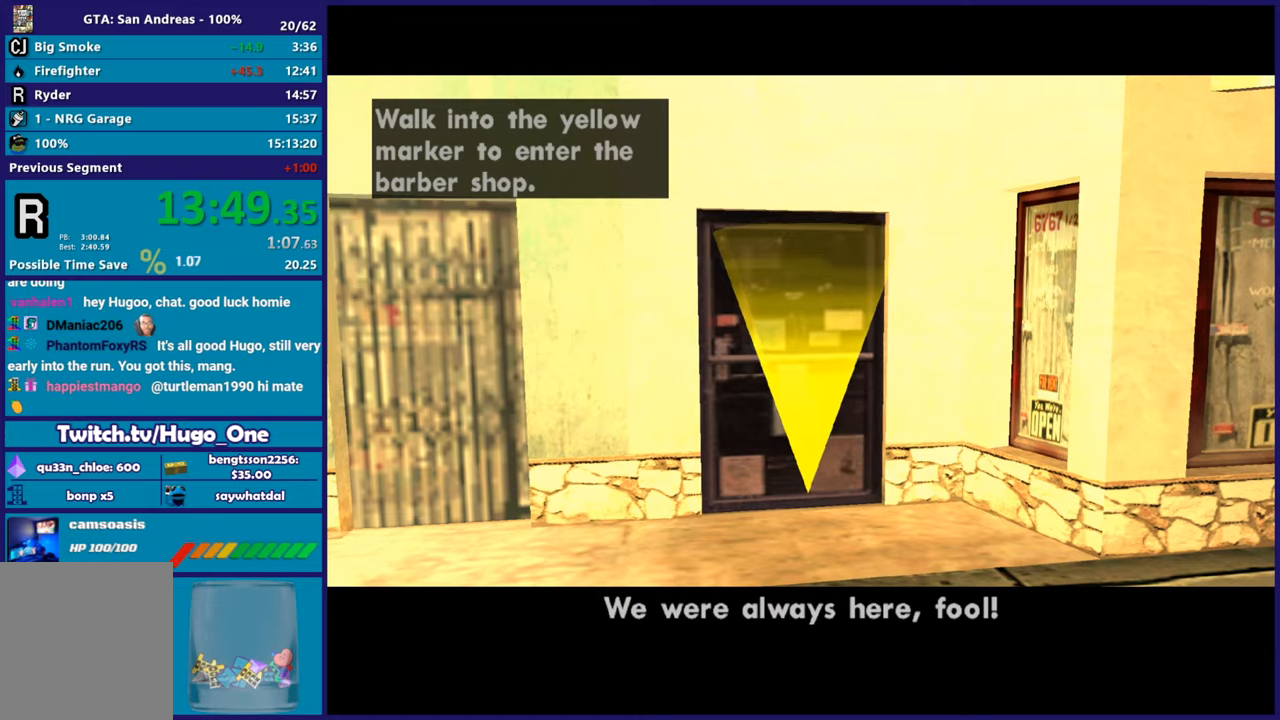
{"buttons": [], "left_stick": "center", "right_stick": "center", "events": [[84, "A", "down"], [217, "A", "up"], [300, "A", "down"], [417, "A", "up"]]}
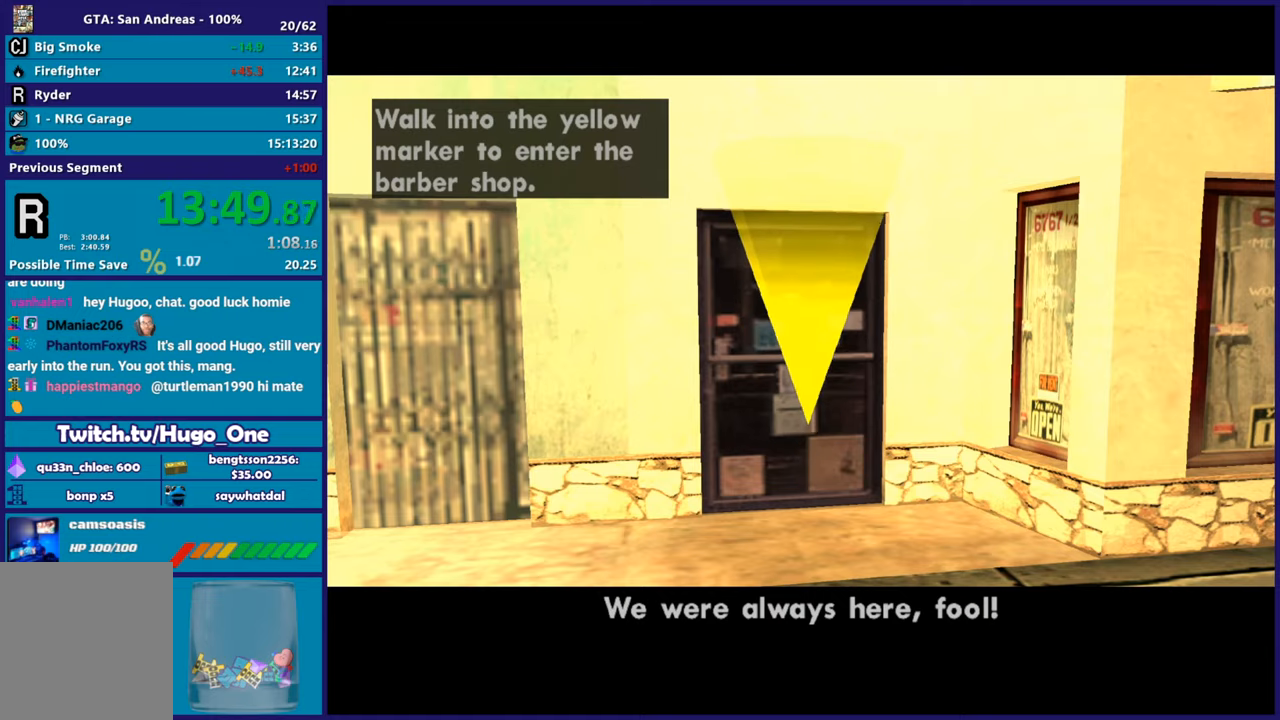
{"buttons": [], "left_stick": "center", "right_stick": "center", "events": []}
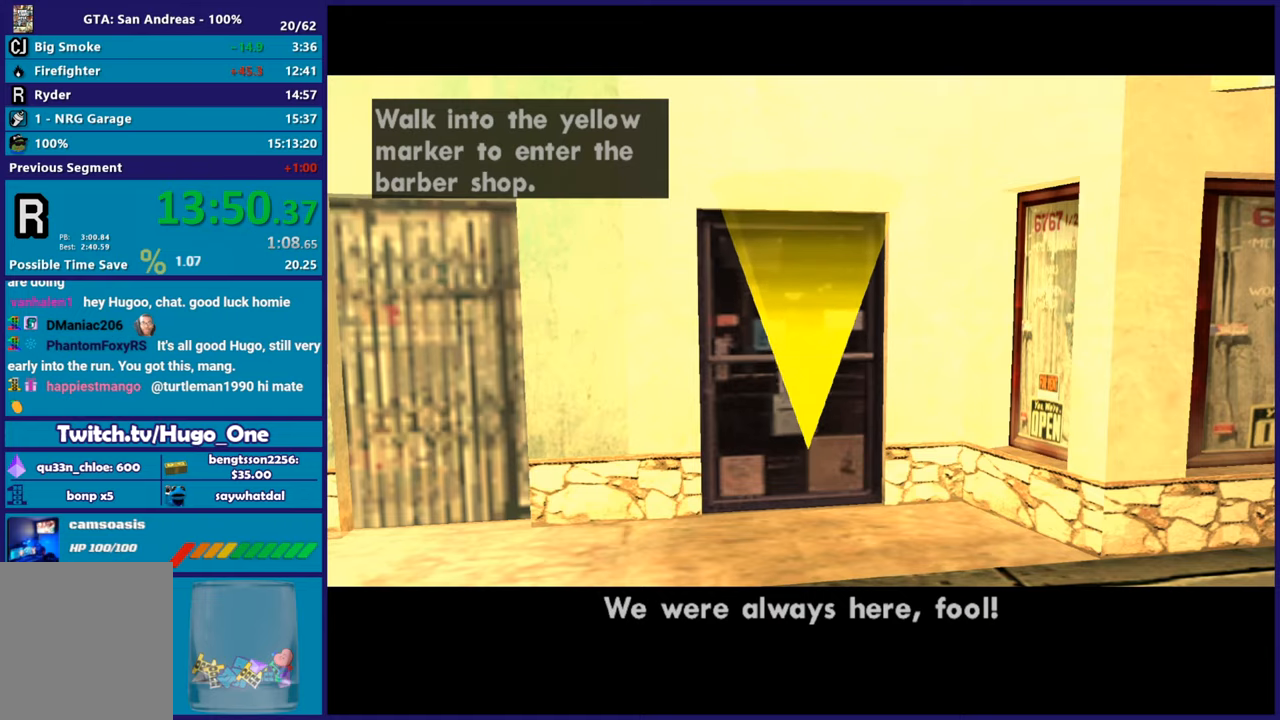
{"buttons": ["A"], "left_stick": "center", "right_stick": "center", "events": [[484, "A", "down"]]}
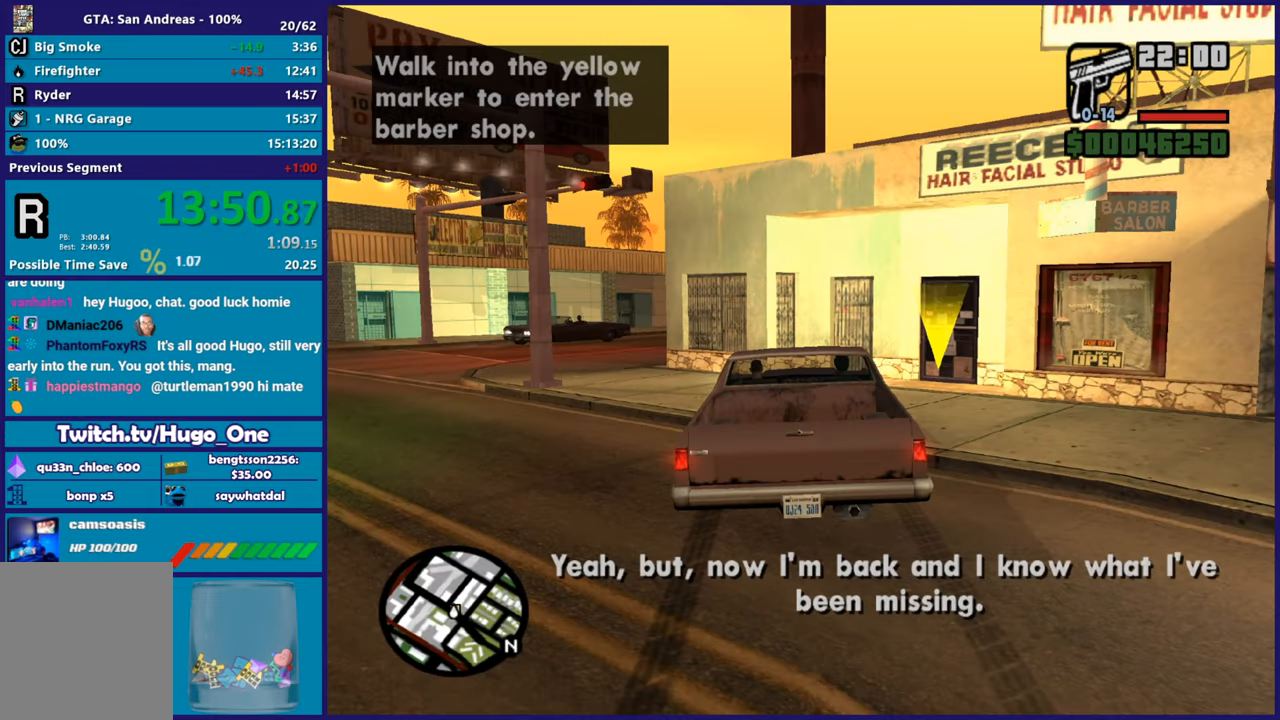
{"buttons": [], "left_stick": "left", "right_stick": "center", "events": [[133, "A", "up"], [350, "Y", "down"], [350, "left_stick", "left"], [483, "Y", "up"]]}
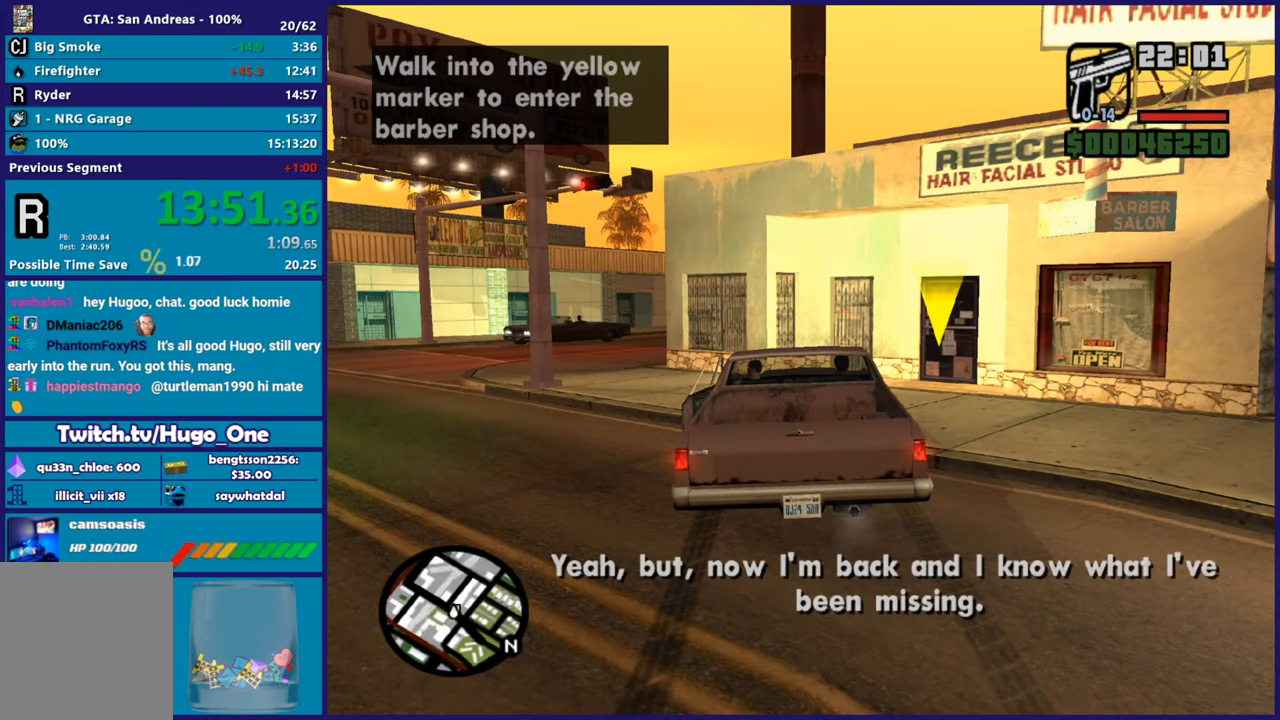
{"buttons": ["A"], "left_stick": "up-left", "right_stick": "center", "events": [[167, "left_stick", "up-left"], [167, "right_stick", "down"], [351, "right_stick", "center"], [467, "A", "down"]]}
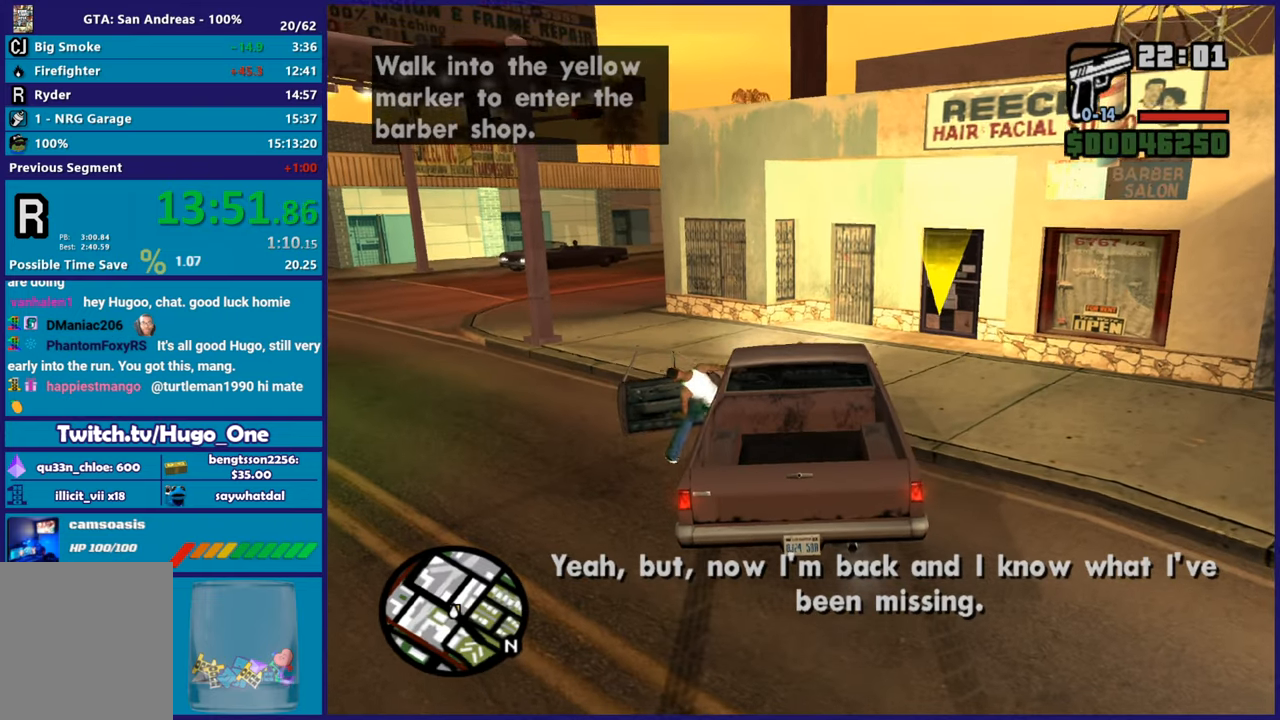
{"buttons": [], "left_stick": "up", "right_stick": "center", "events": [[66, "A", "up"], [83, "left_stick", "up"], [150, "A", "down"], [267, "A", "up"], [367, "A", "down"], [483, "A", "up"]]}
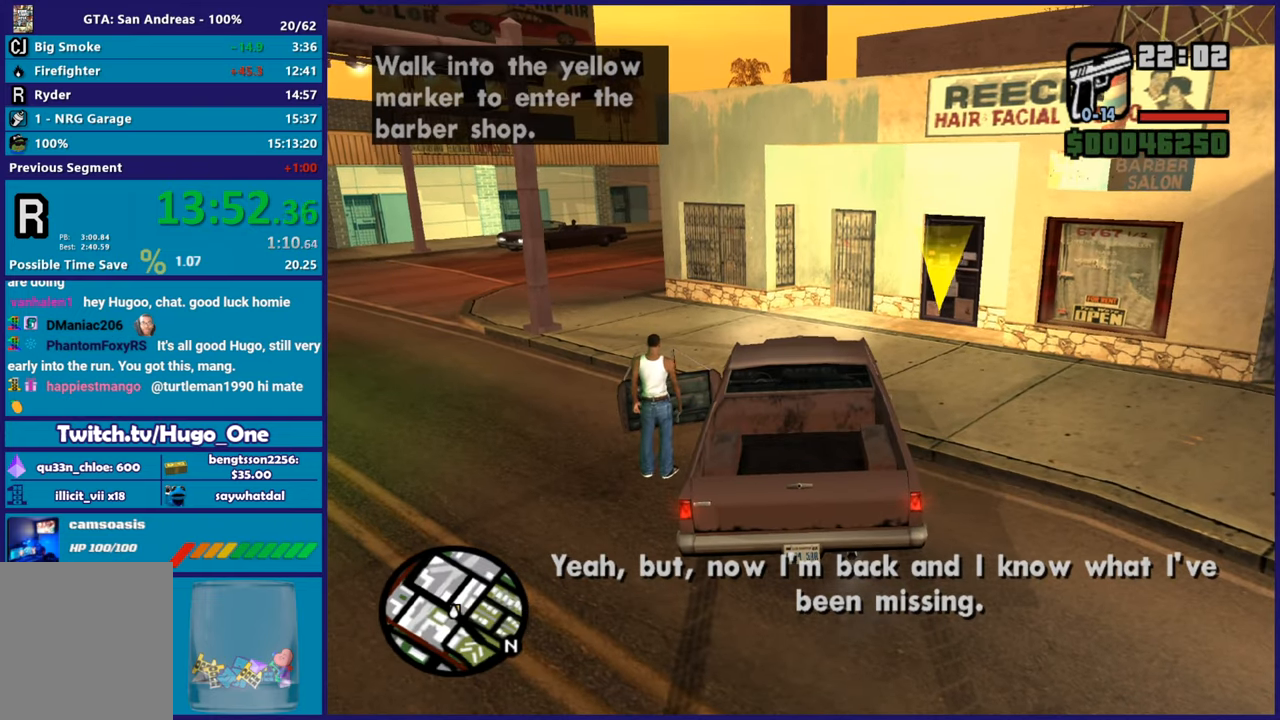
{"buttons": ["A"], "left_stick": "up", "right_stick": "center", "events": [[84, "A", "down"], [184, "A", "up"], [300, "A", "down"], [401, "A", "up"], [484, "A", "down"]]}
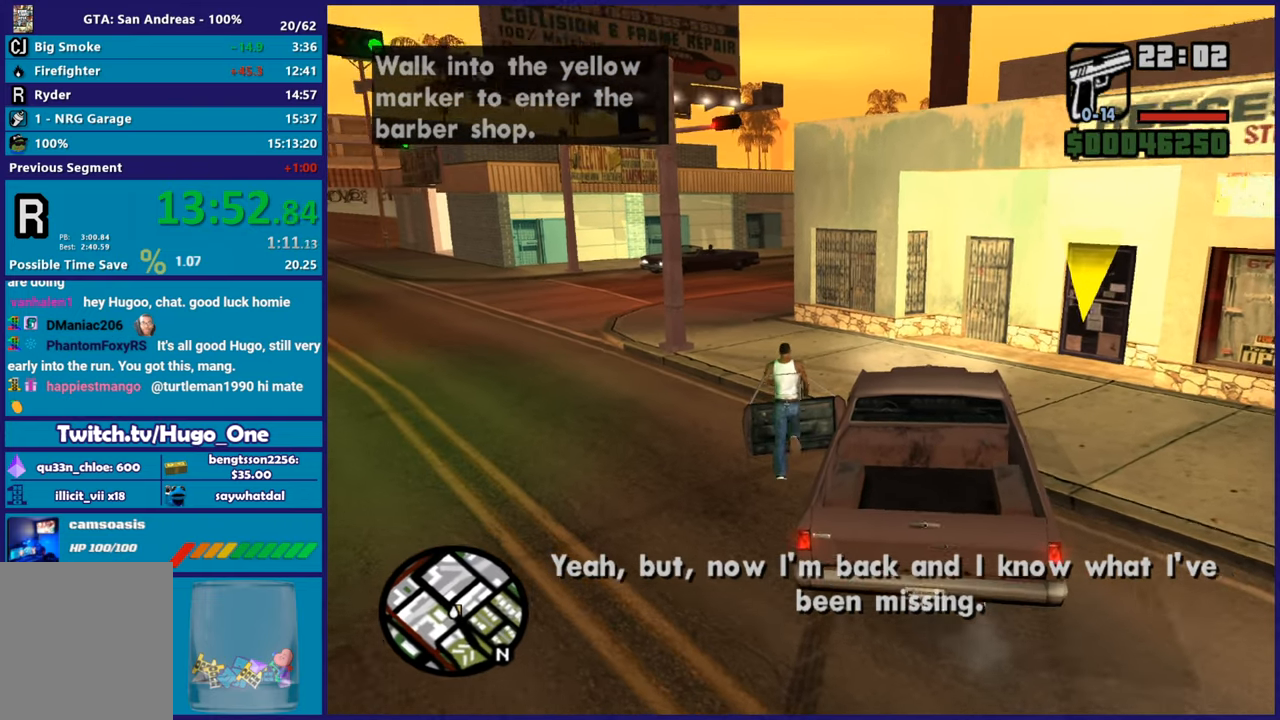
{"buttons": [], "left_stick": "up-right", "right_stick": "down", "events": [[100, "A", "up"], [133, "left_stick", "up-right"], [200, "A", "down"], [317, "A", "up"], [467, "right_stick", "down"]]}
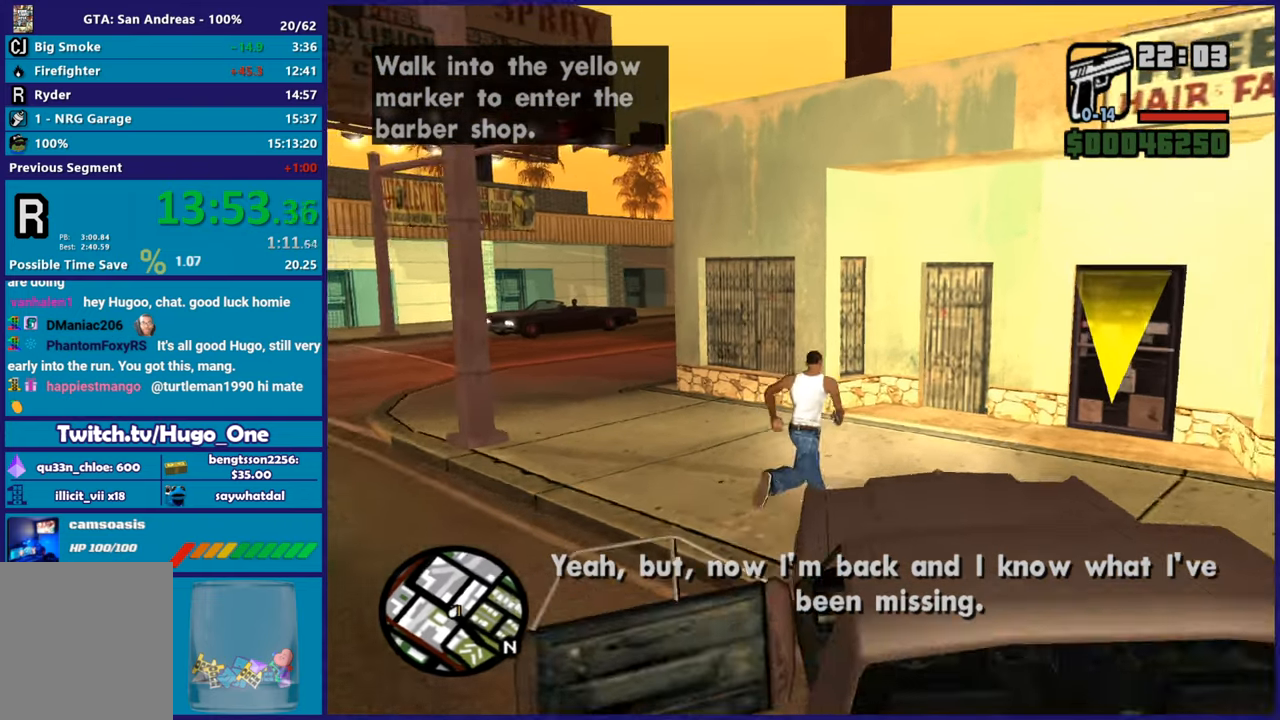
{"buttons": ["A"], "left_stick": "up-right", "right_stick": "center", "events": [[150, "right_stick", "center"], [250, "A", "down"], [367, "A", "up"], [451, "A", "down"]]}
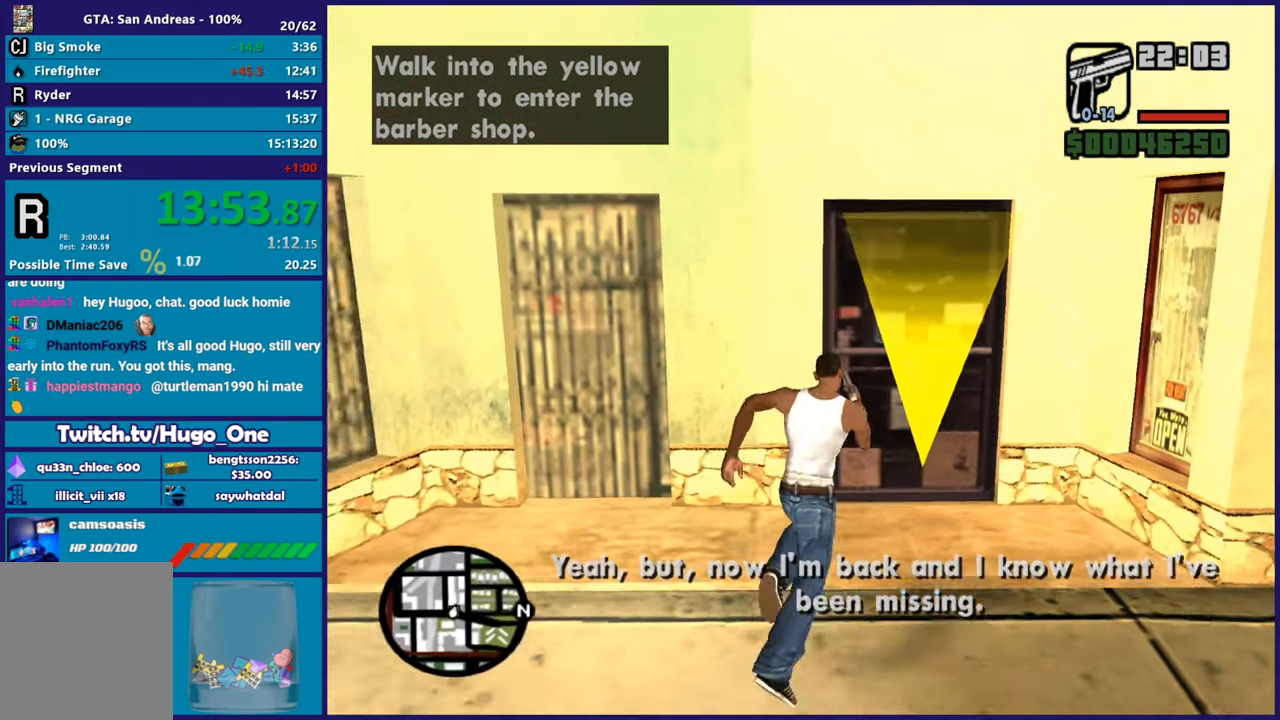
{"buttons": [], "left_stick": "center", "right_stick": "center", "events": [[66, "A", "up"], [166, "A", "down"], [283, "A", "up"], [333, "left_stick", "center"], [367, "A", "down"], [483, "A", "up"]]}
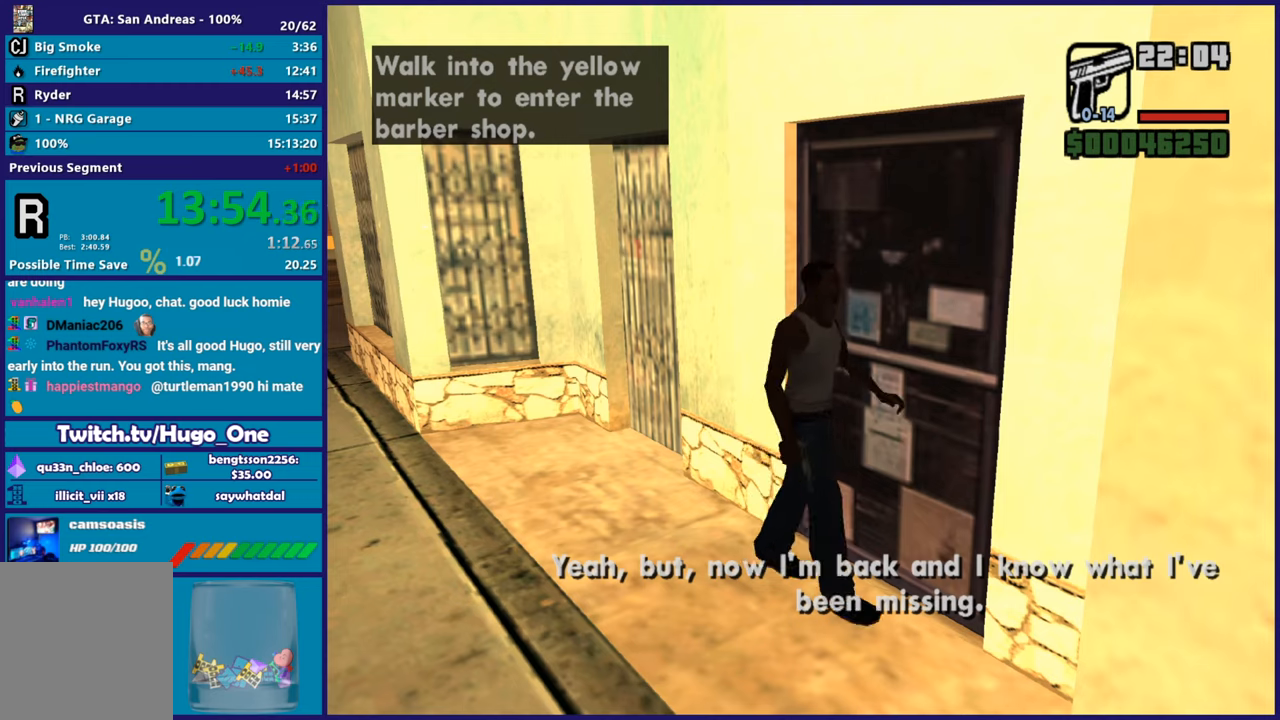
{"buttons": [], "left_stick": "center", "right_stick": "center", "events": []}
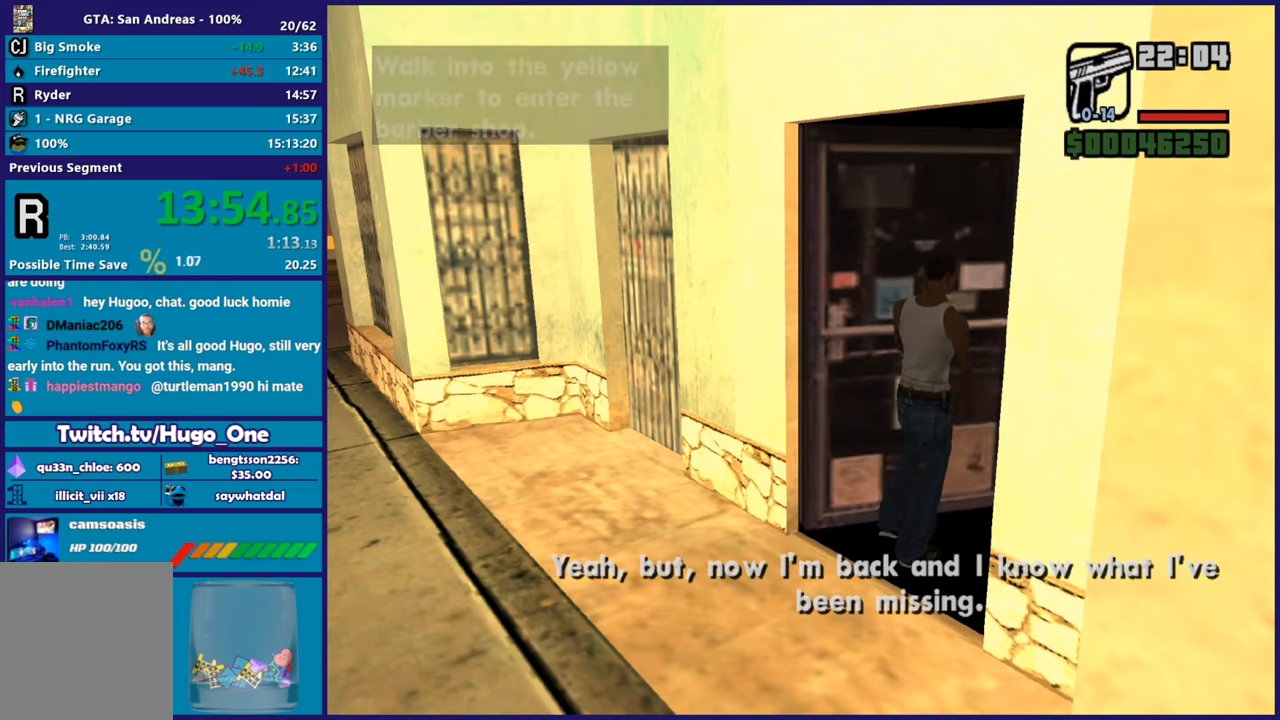
{"buttons": [], "left_stick": "center", "right_stick": "center", "events": []}
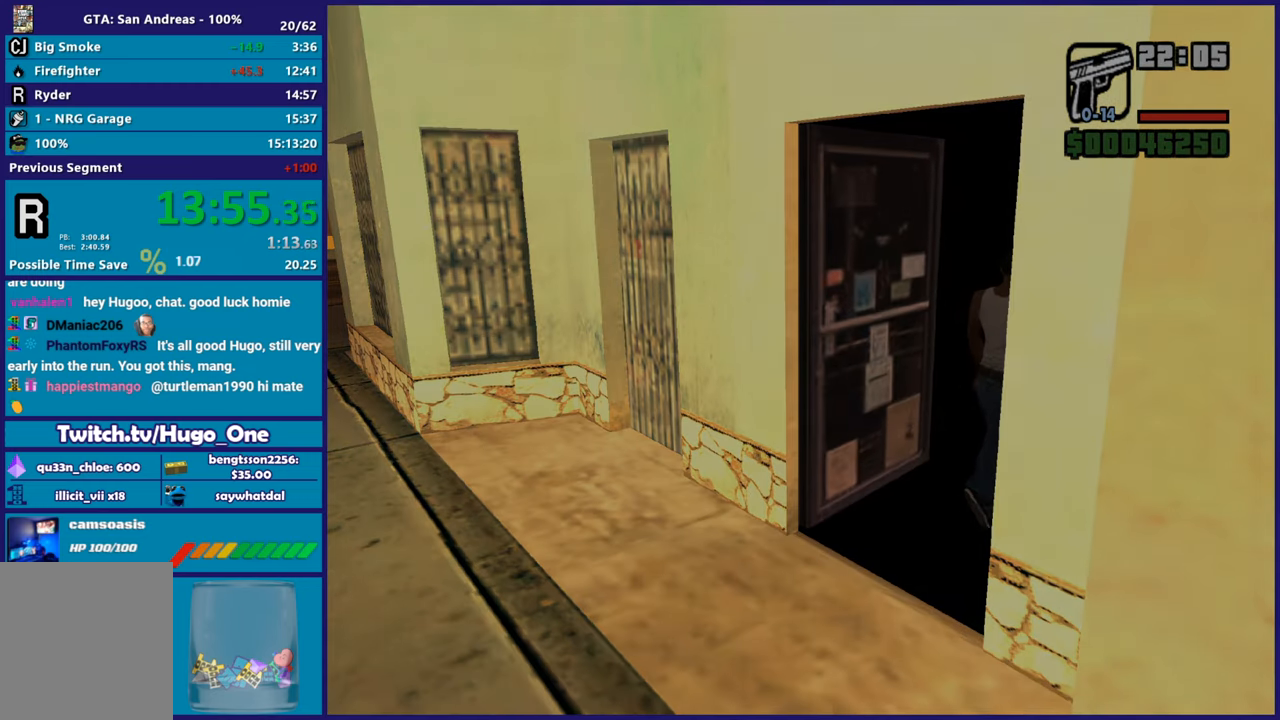
{"buttons": [], "left_stick": "center", "right_stick": "center", "events": []}
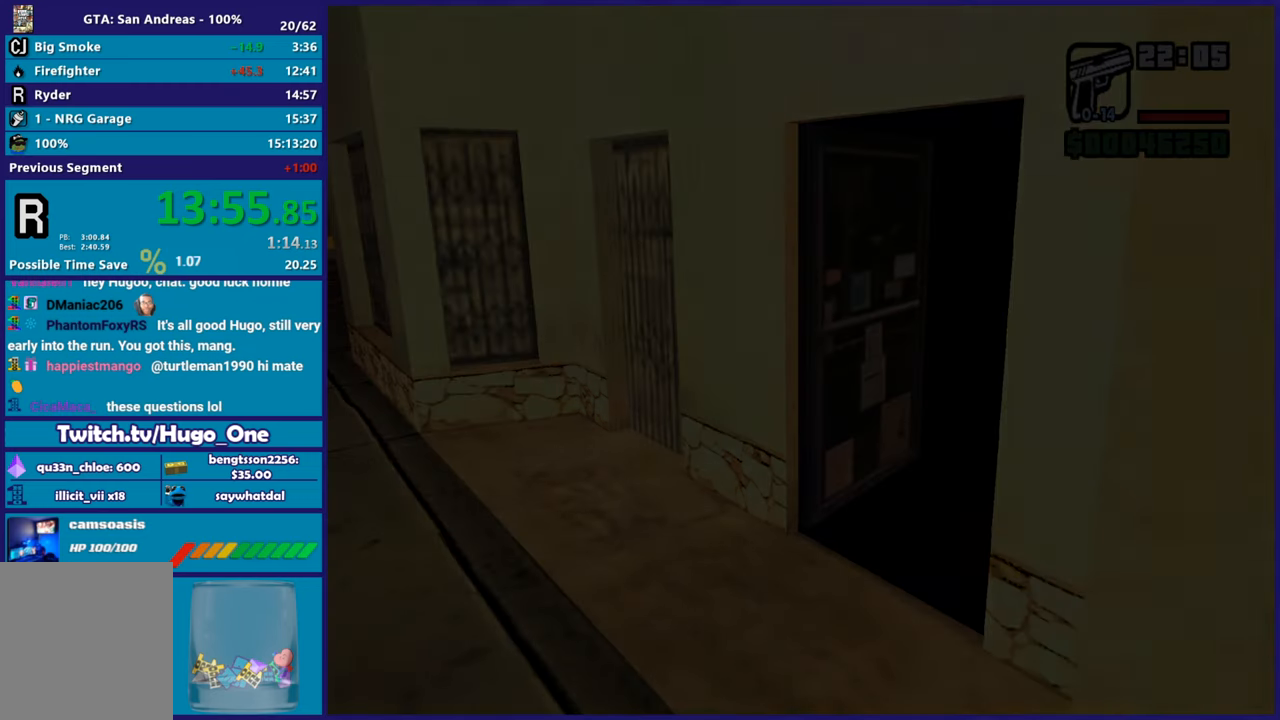
{"buttons": ["A"], "left_stick": "up", "right_stick": "center", "events": [[200, "left_stick", "up"], [267, "A", "down"], [417, "A", "up"], [483, "A", "down"]]}
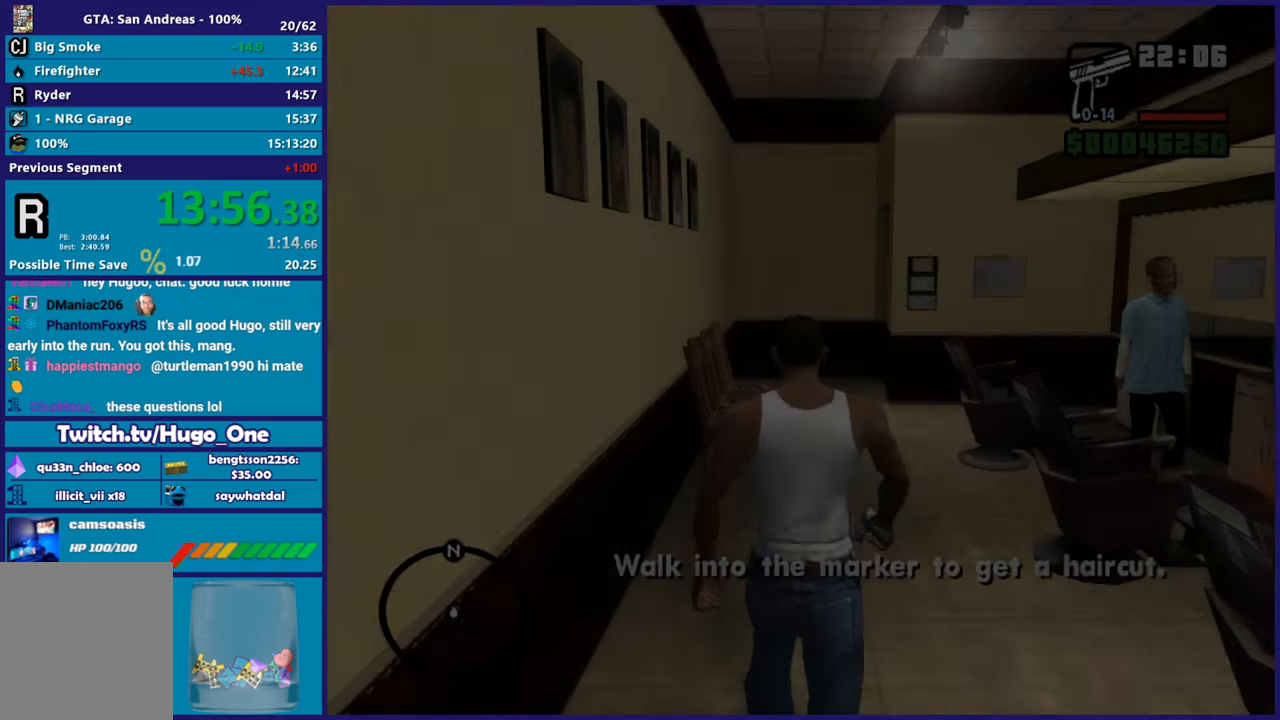
{"buttons": [], "left_stick": "up-right", "right_stick": "center", "events": [[117, "A", "up"], [200, "A", "down"], [200, "left_stick", "up-right"], [317, "A", "up"]]}
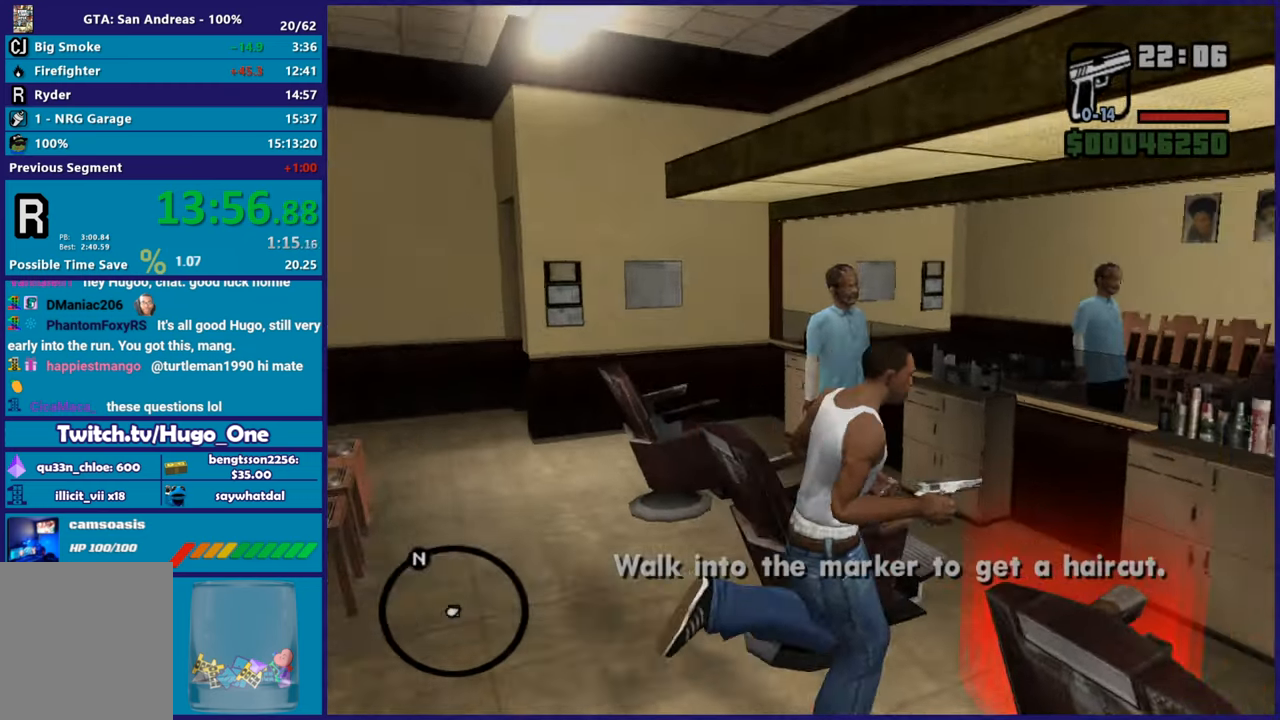
{"buttons": [], "left_stick": "center", "right_stick": "center", "events": [[100, "left_stick", "center"]]}